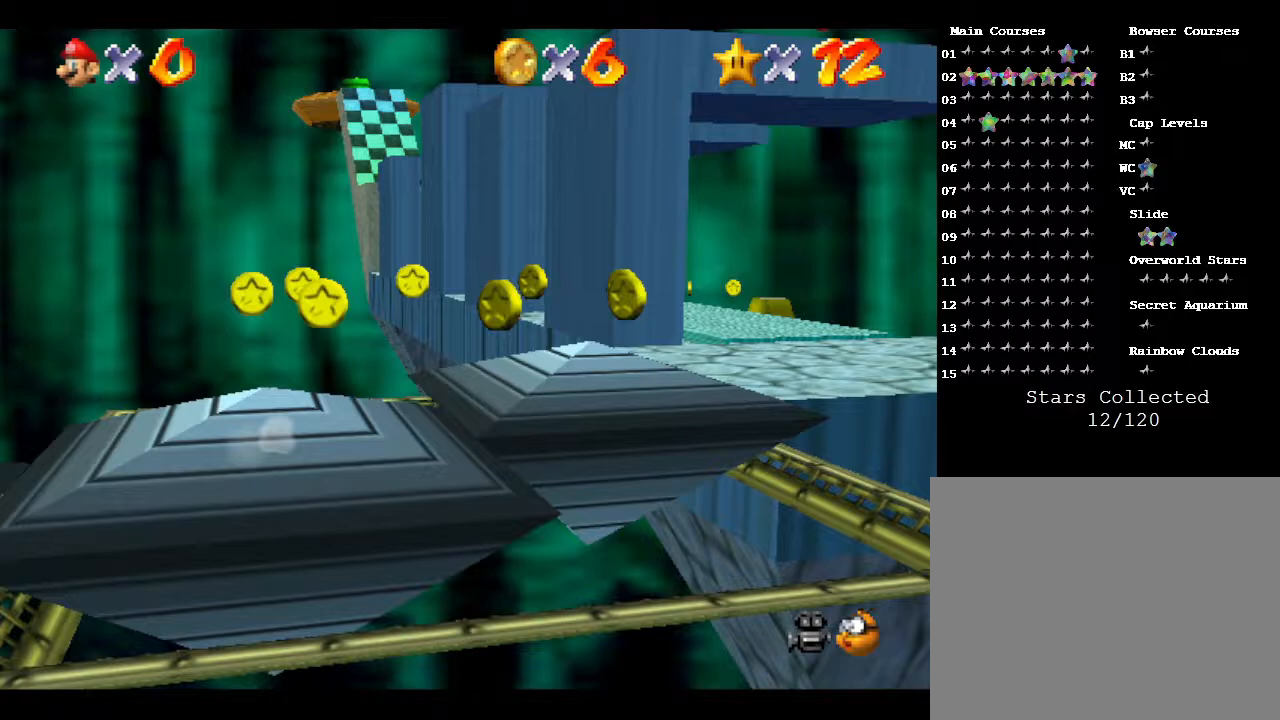
Gameplay with a controller (Nintendo layout); each line is a JSON object with the inputs held at the frame after it. "events" lists button and stick changes between this image and that frame as [ms after this image, input, new state], when the widget could be followed in between. Not read: L3 R3.
{"buttons": [], "left_stick": "up-right", "events": [[400, "left_stick", "up-right"]]}
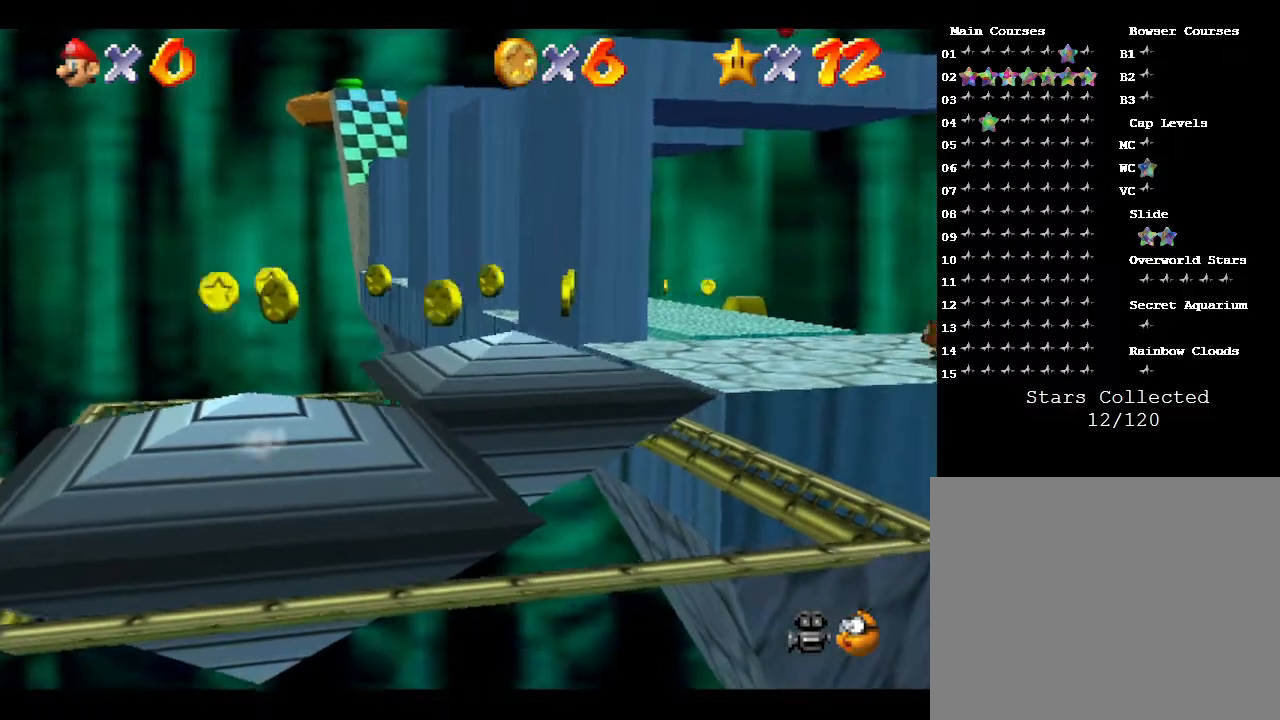
{"buttons": [], "left_stick": "center", "events": [[150, "left_stick", "center"]]}
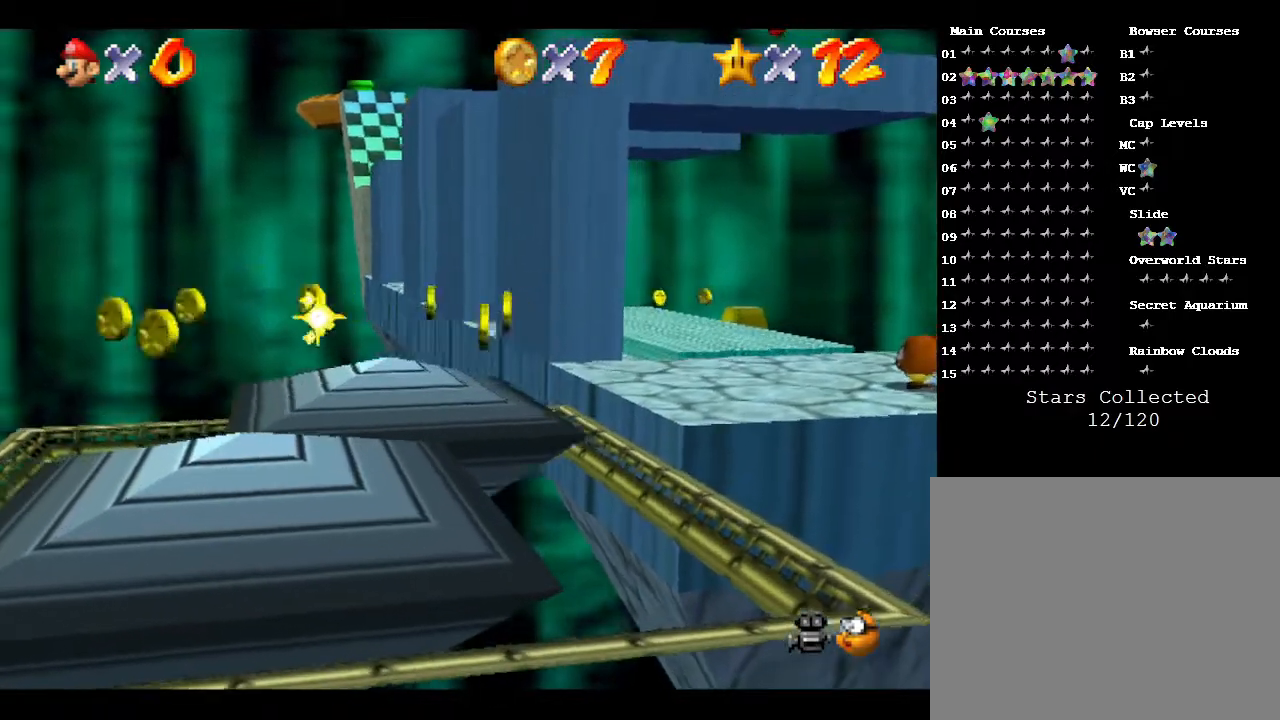
{"buttons": [], "left_stick": "center", "events": [[233, "left_stick", "right"], [300, "left_stick", "center"]]}
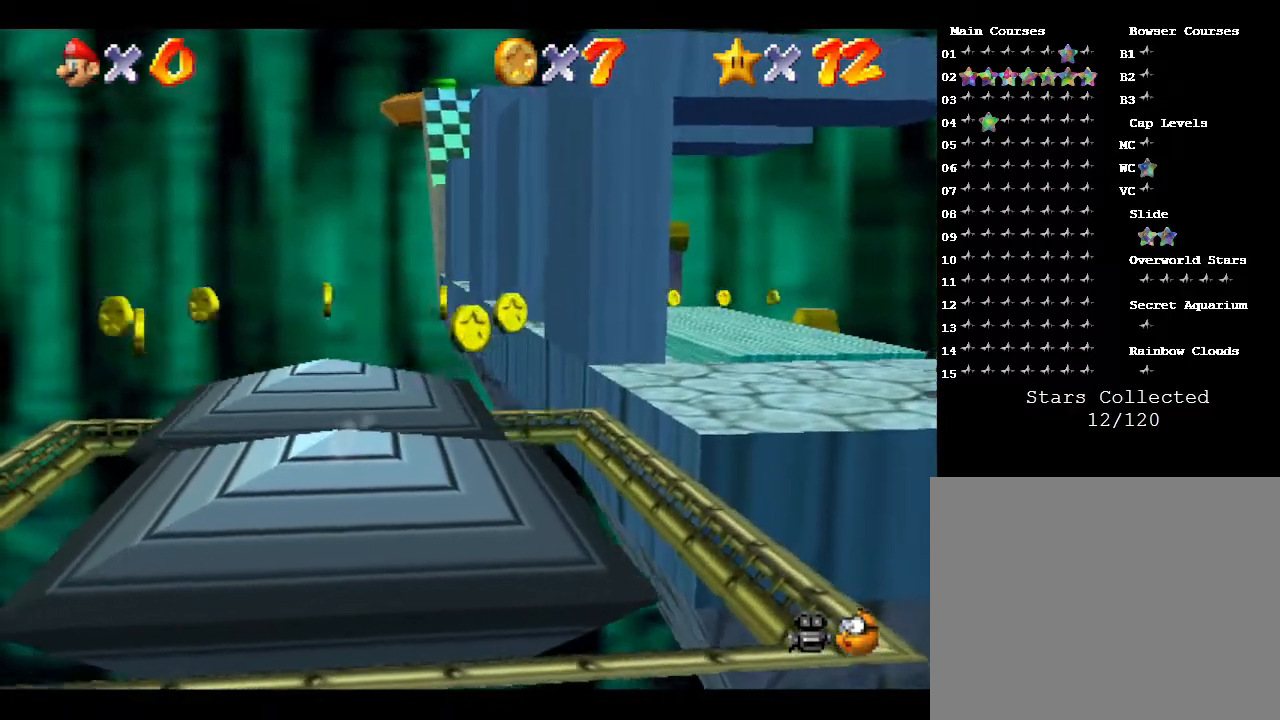
{"buttons": [], "left_stick": "center", "events": []}
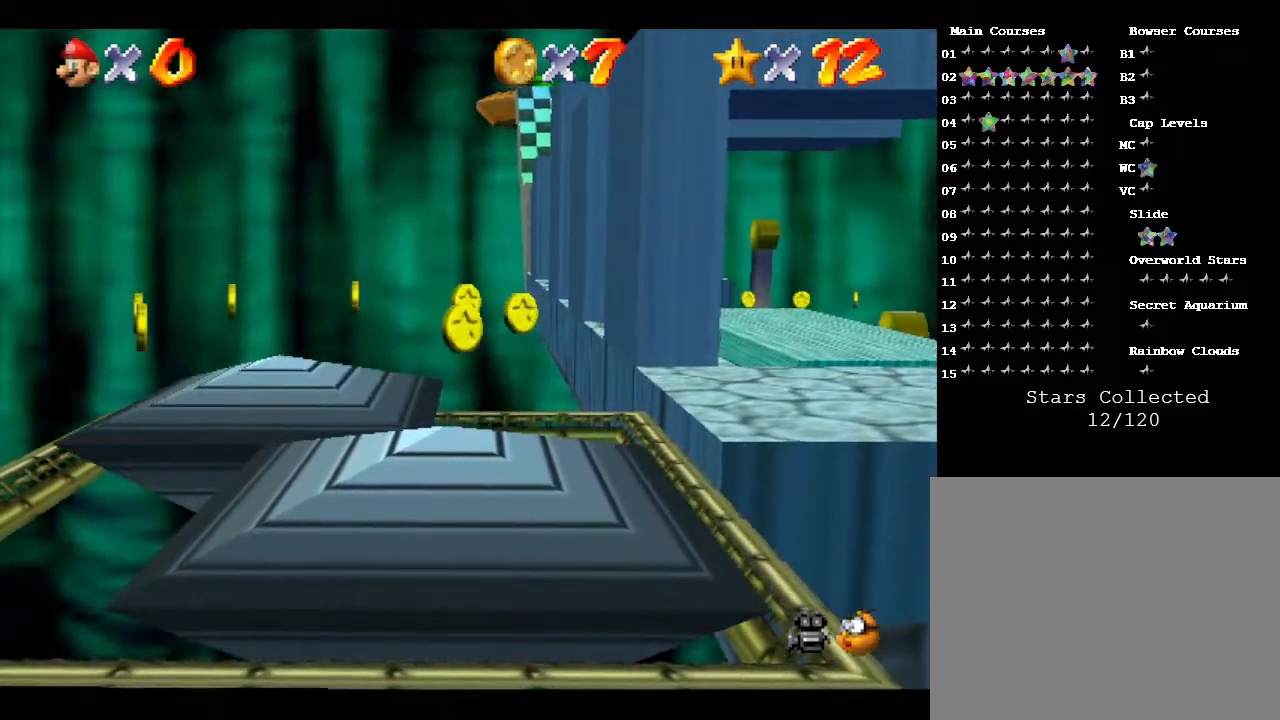
{"buttons": [], "left_stick": "right", "events": [[400, "left_stick", "right"]]}
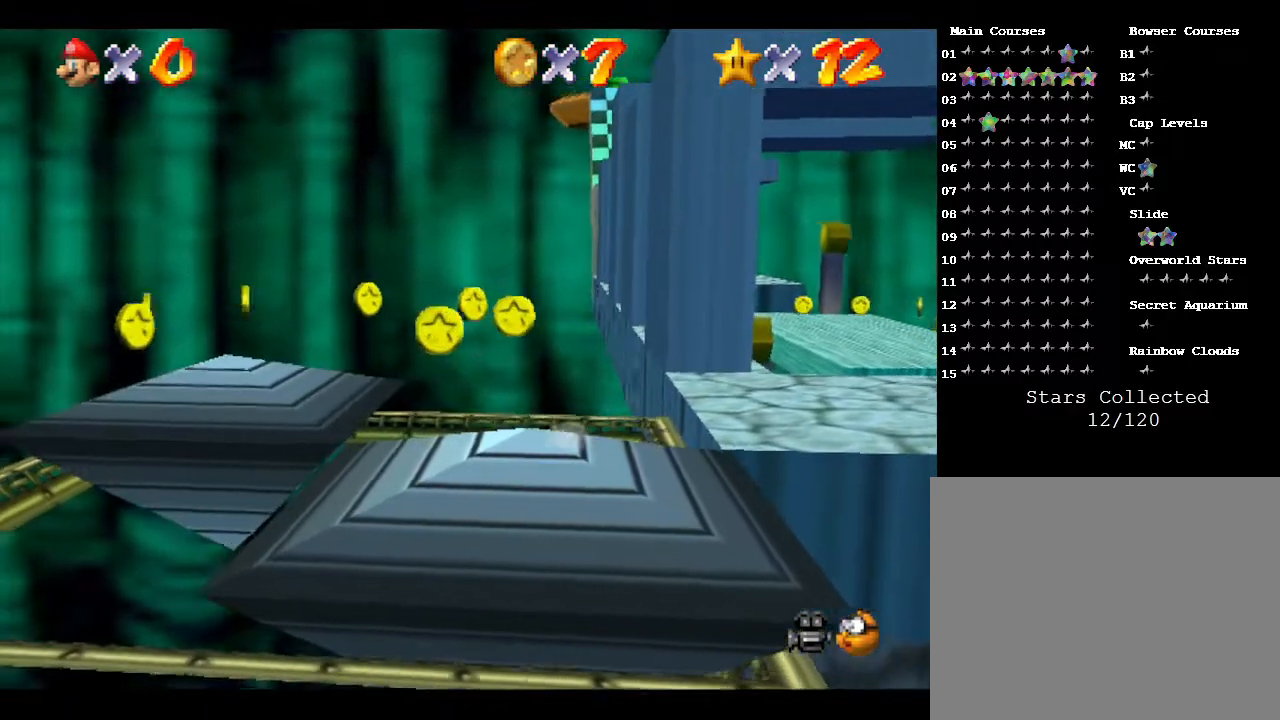
{"buttons": [], "left_stick": "center", "events": [[33, "left_stick", "center"]]}
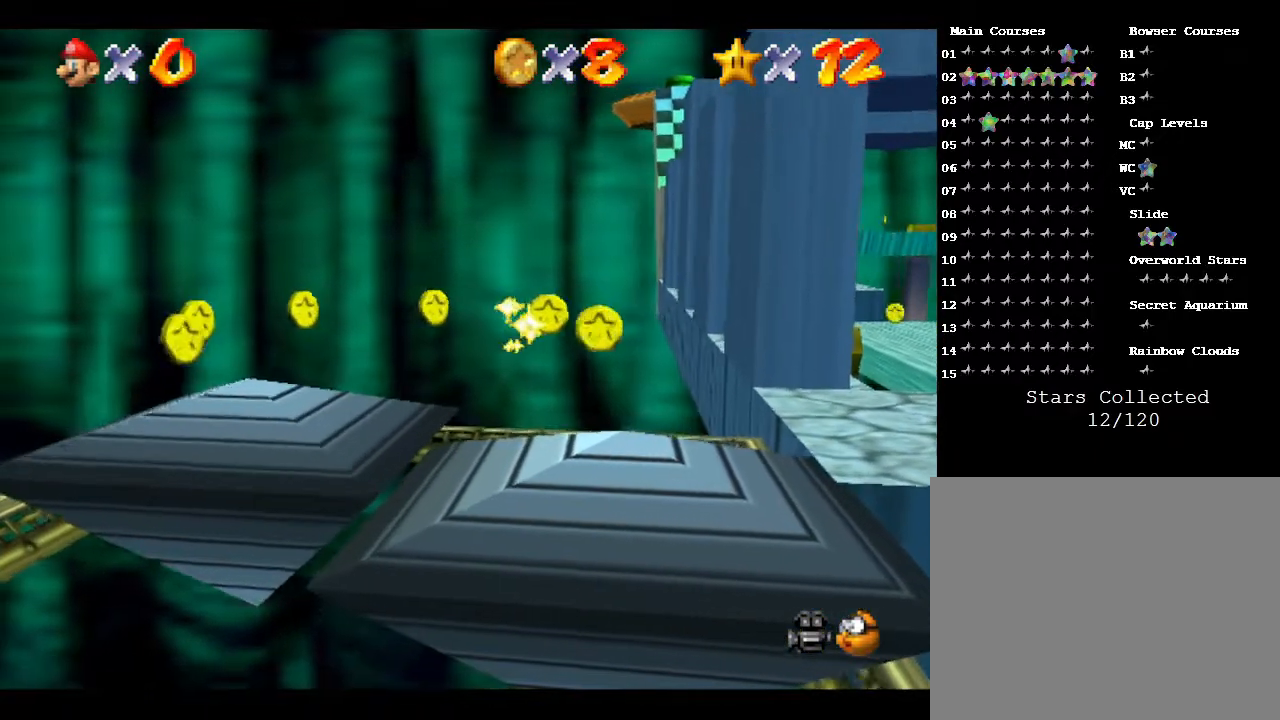
{"buttons": [], "left_stick": "right", "events": [[483, "left_stick", "right"]]}
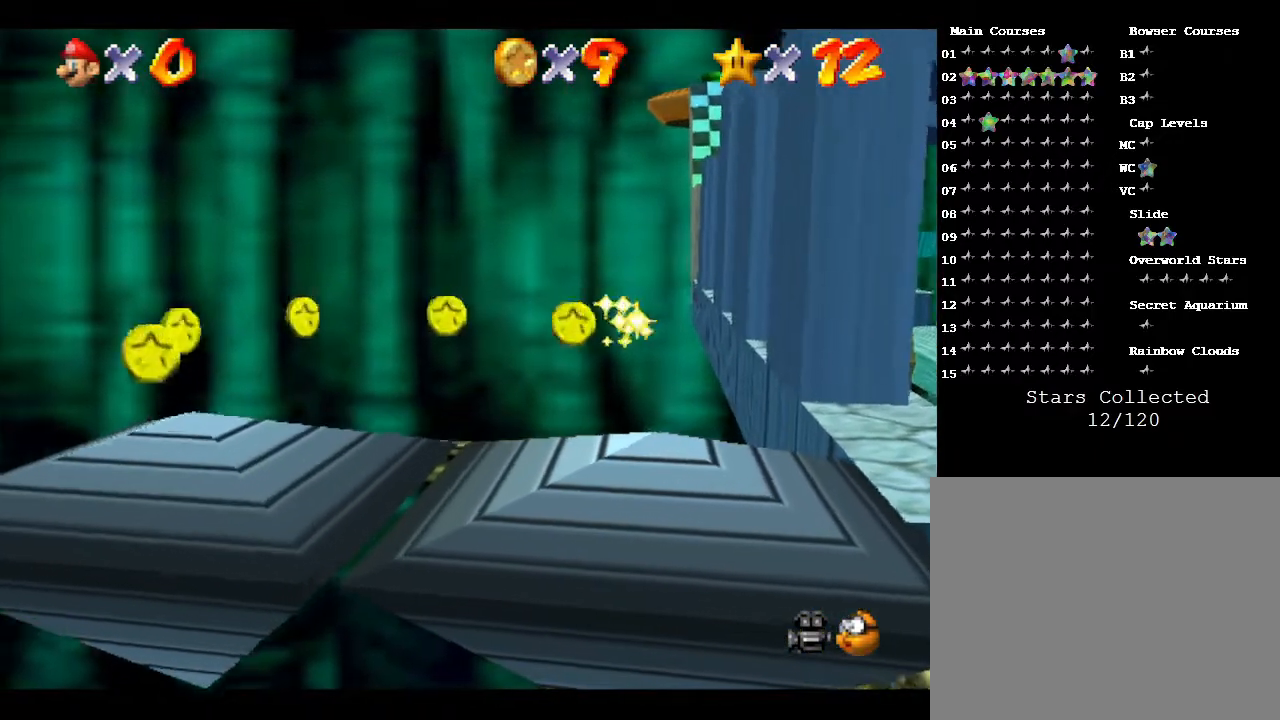
{"buttons": [], "left_stick": "right", "events": []}
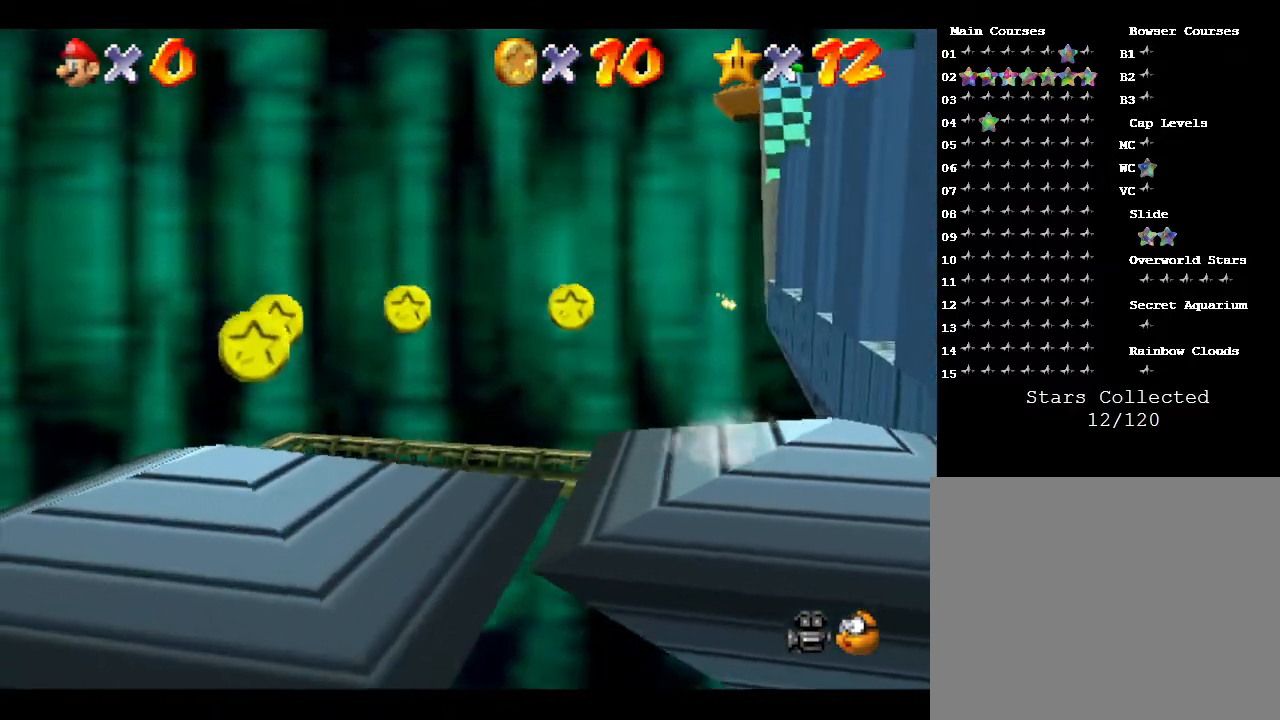
{"buttons": ["A"], "left_stick": "right", "events": [[183, "A", "down"]]}
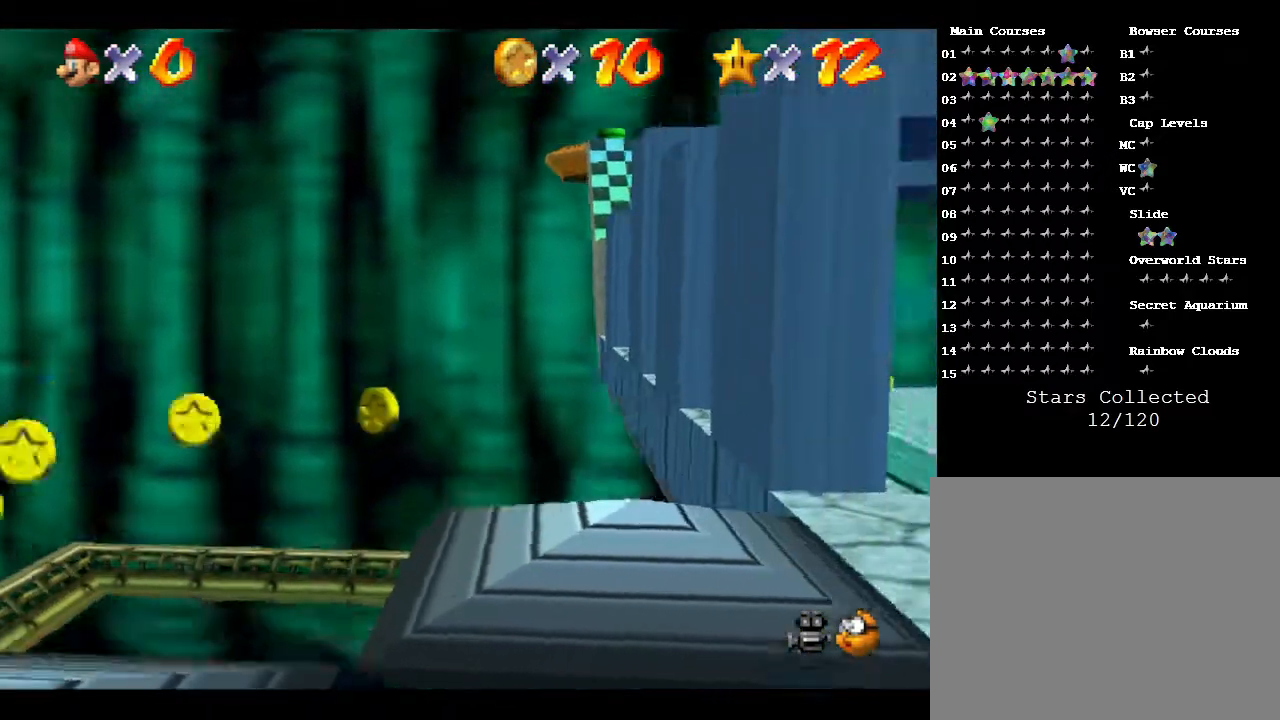
{"buttons": [], "left_stick": "right", "events": [[417, "A", "up"]]}
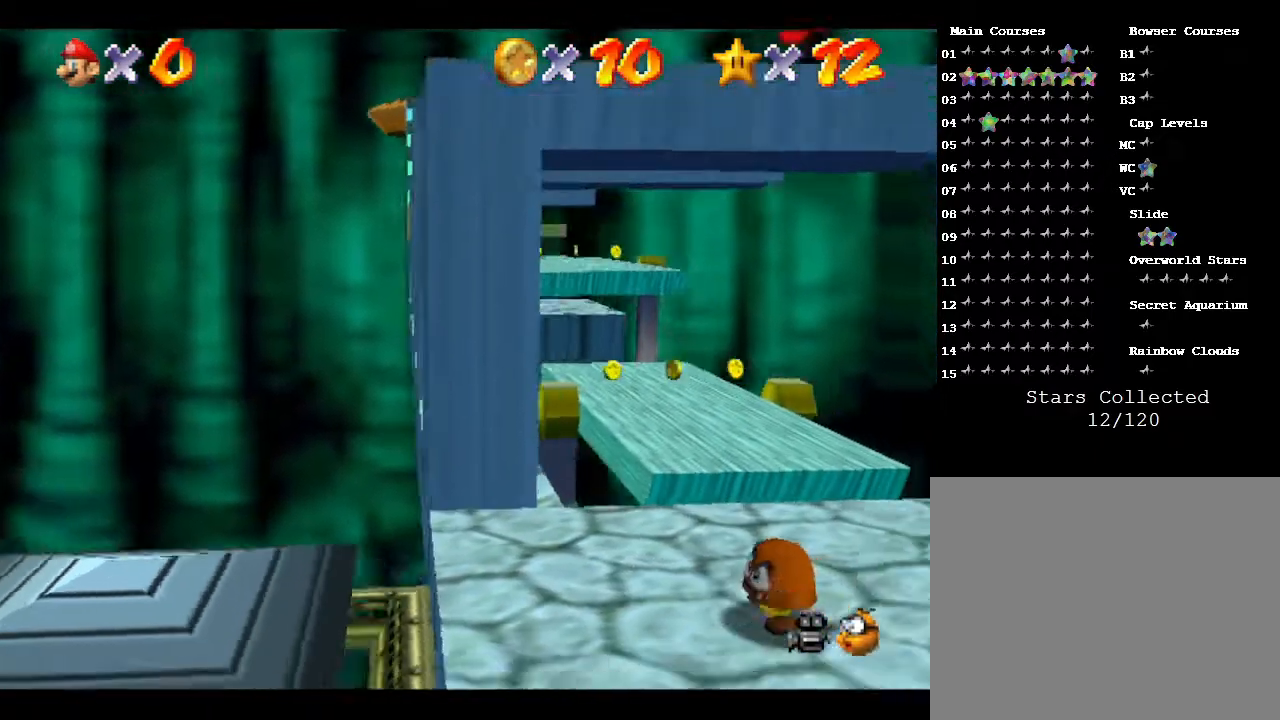
{"buttons": ["A"], "left_stick": "center", "events": [[17, "left_stick", "center"], [83, "left_stick", "left"], [350, "left_stick", "center"], [383, "A", "down"]]}
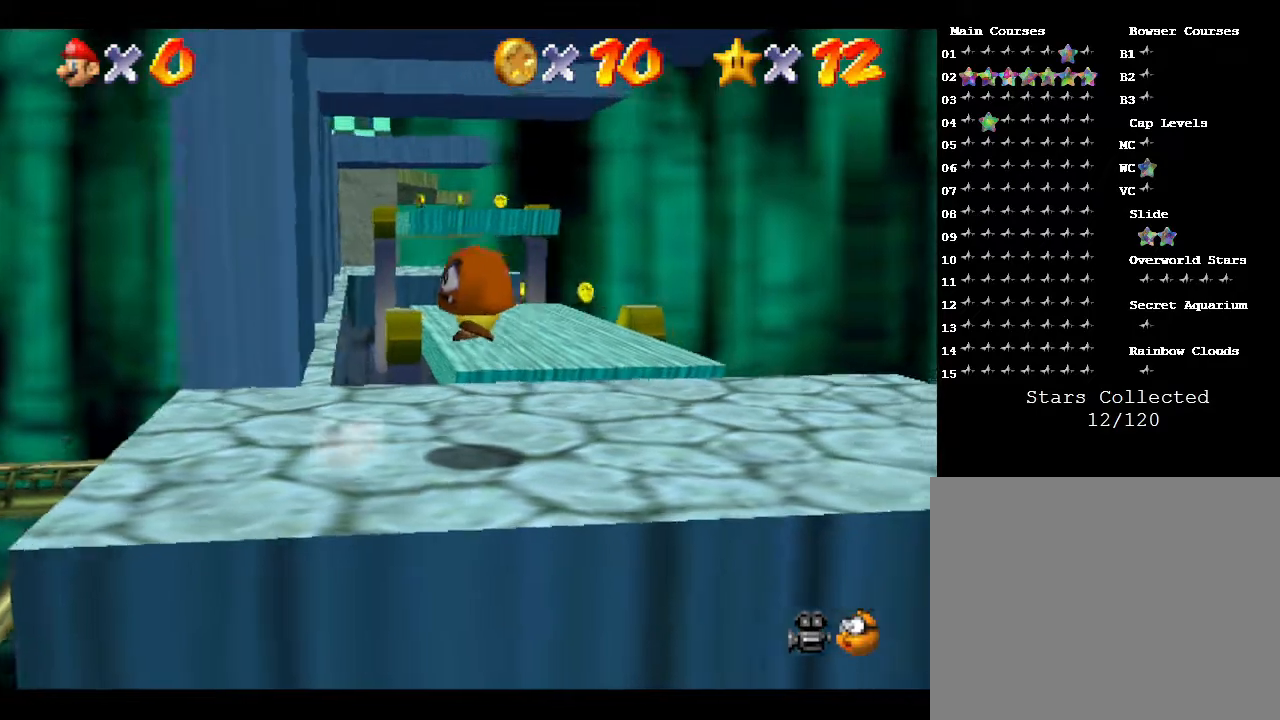
{"buttons": [], "left_stick": "center", "events": [[267, "left_stick", "left"], [317, "A", "up"], [417, "left_stick", "center"]]}
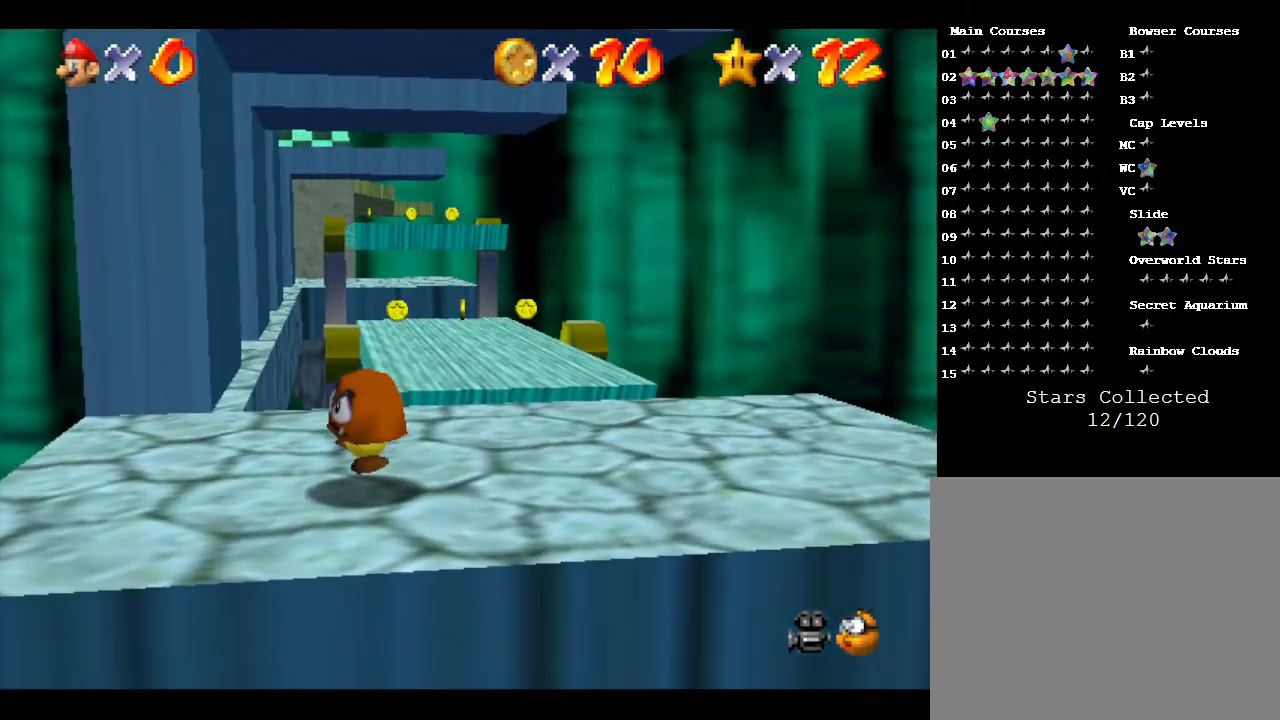
{"buttons": [], "left_stick": "center", "events": []}
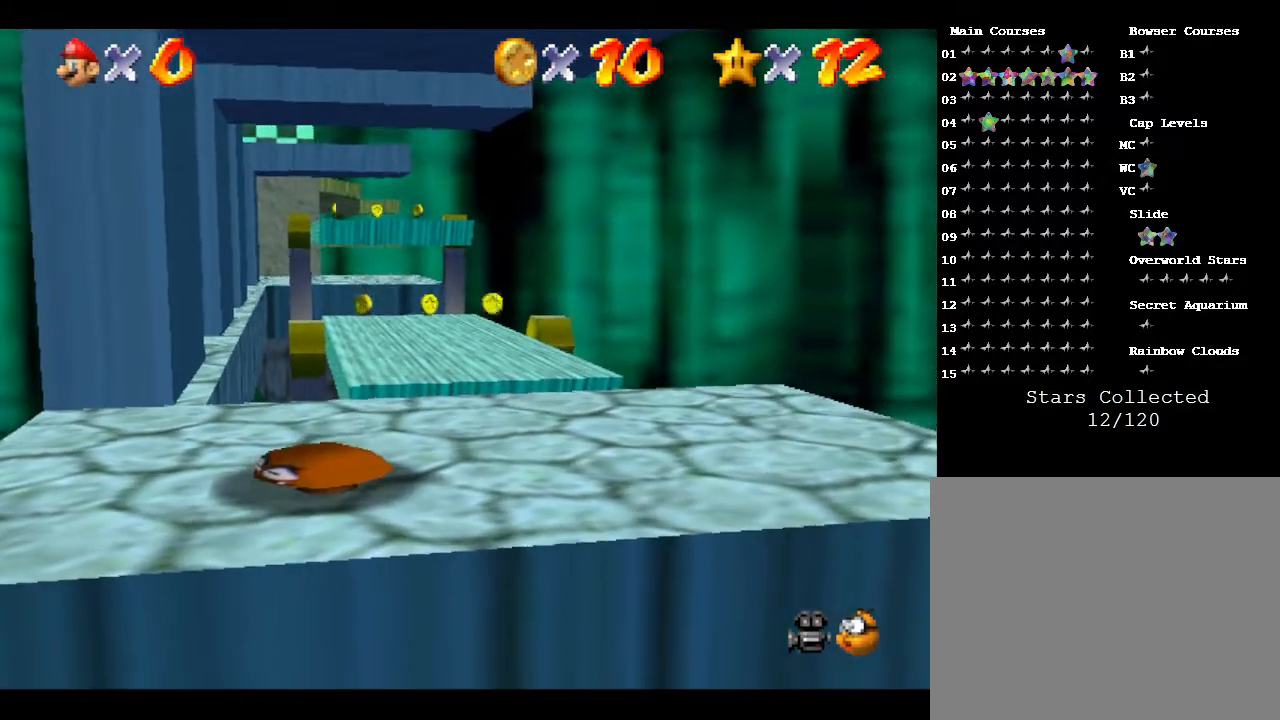
{"buttons": [], "left_stick": "center", "events": [[100, "left_stick", "left"], [367, "left_stick", "center"]]}
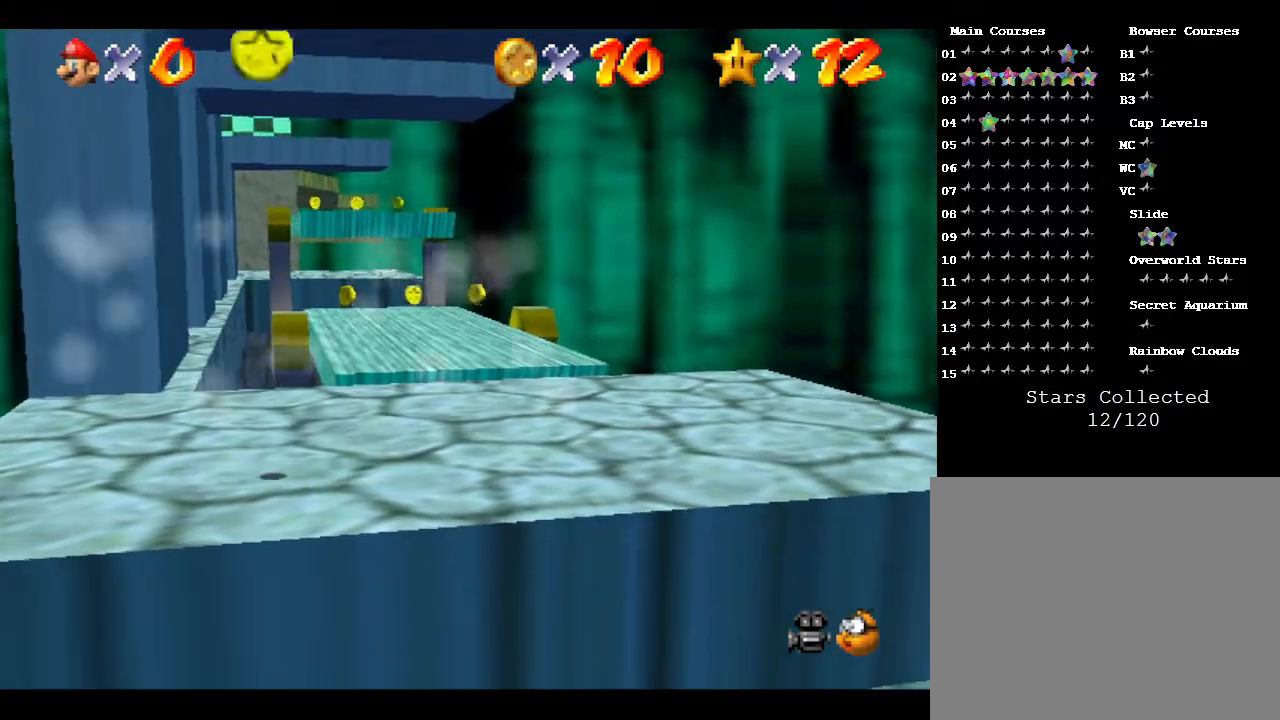
{"buttons": ["A"], "left_stick": "center", "events": [[467, "A", "down"]]}
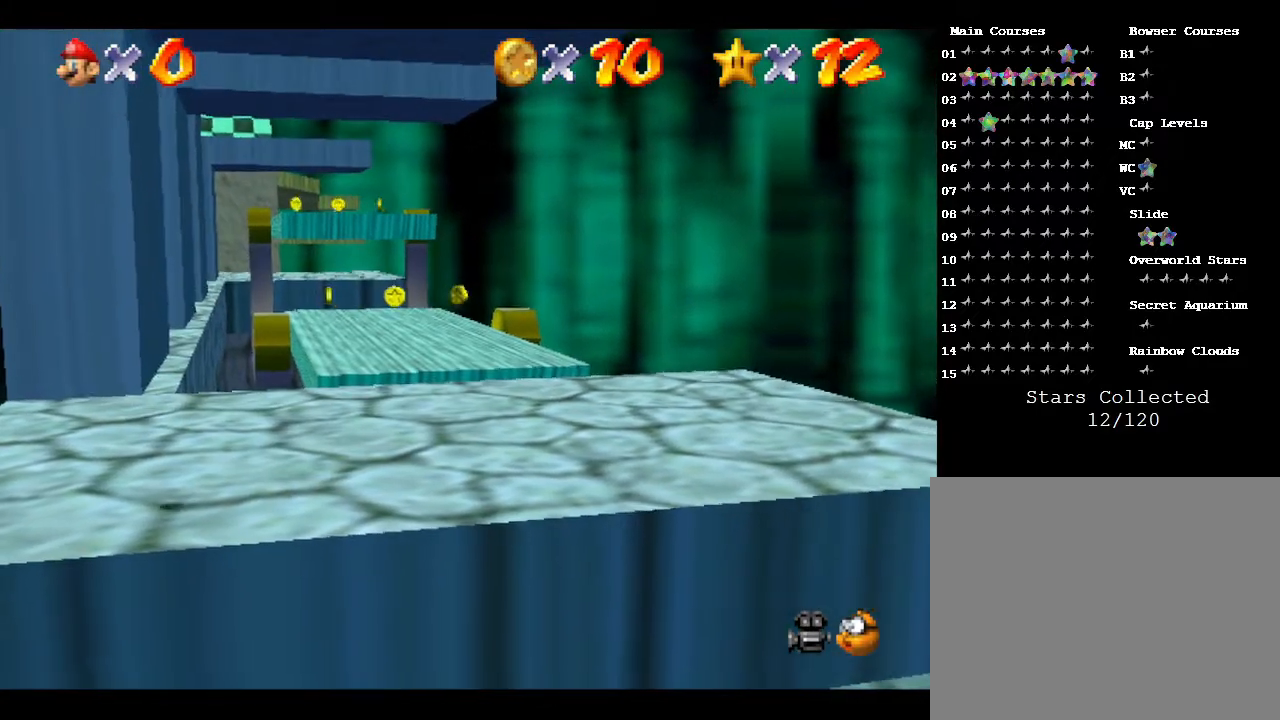
{"buttons": [], "left_stick": "center", "events": [[133, "left_stick", "left"], [350, "left_stick", "center"], [383, "A", "up"], [433, "A", "down"], [450, "A", "up"]]}
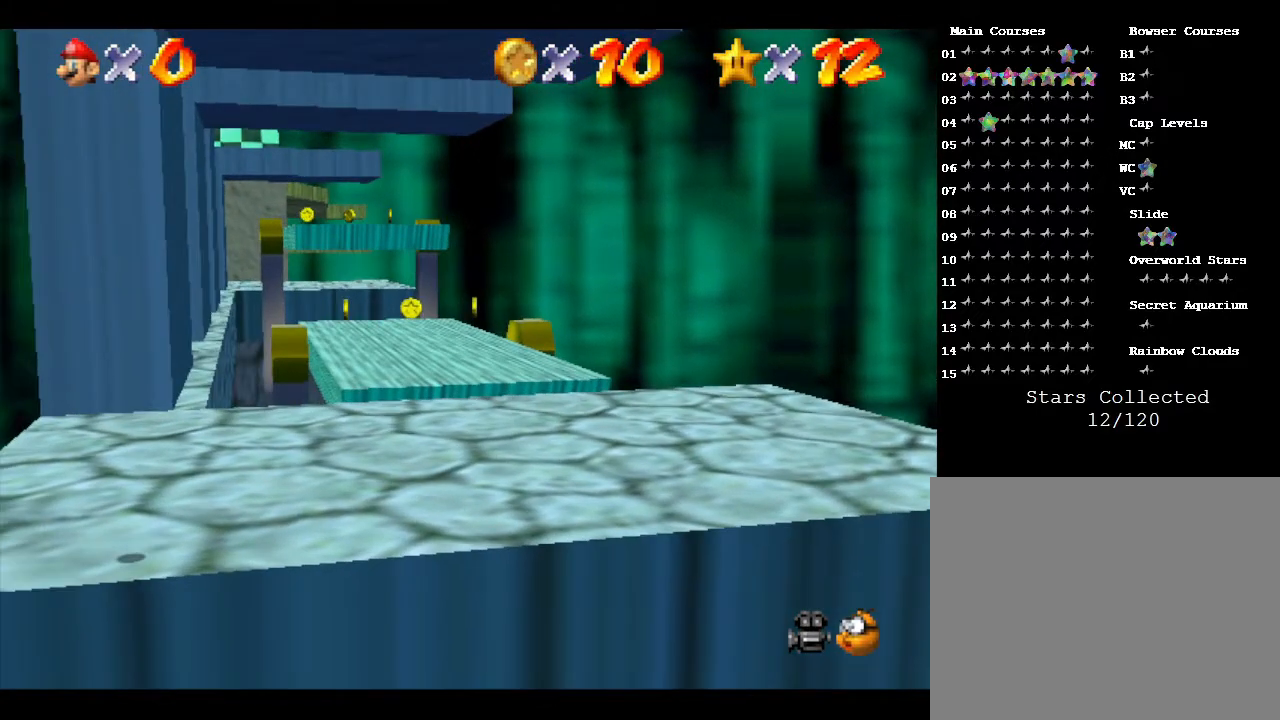
{"buttons": [], "left_stick": "center", "events": []}
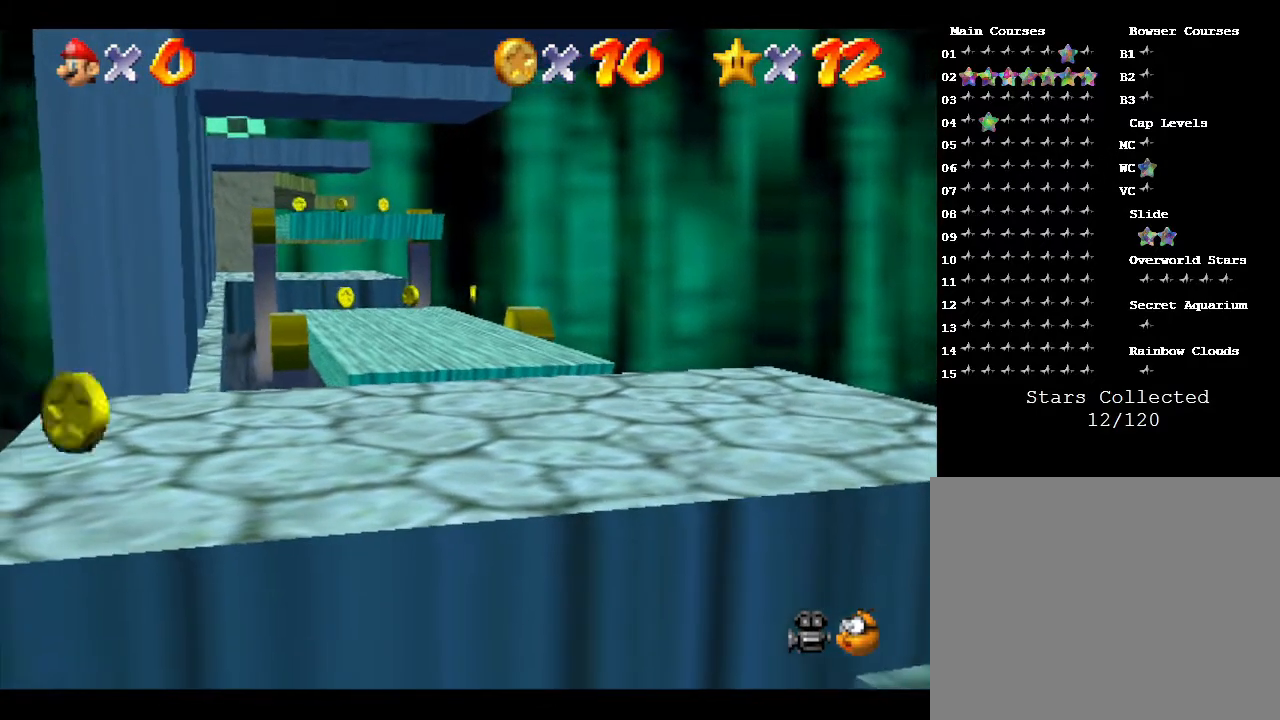
{"buttons": [], "left_stick": "up", "events": [[433, "left_stick", "up"]]}
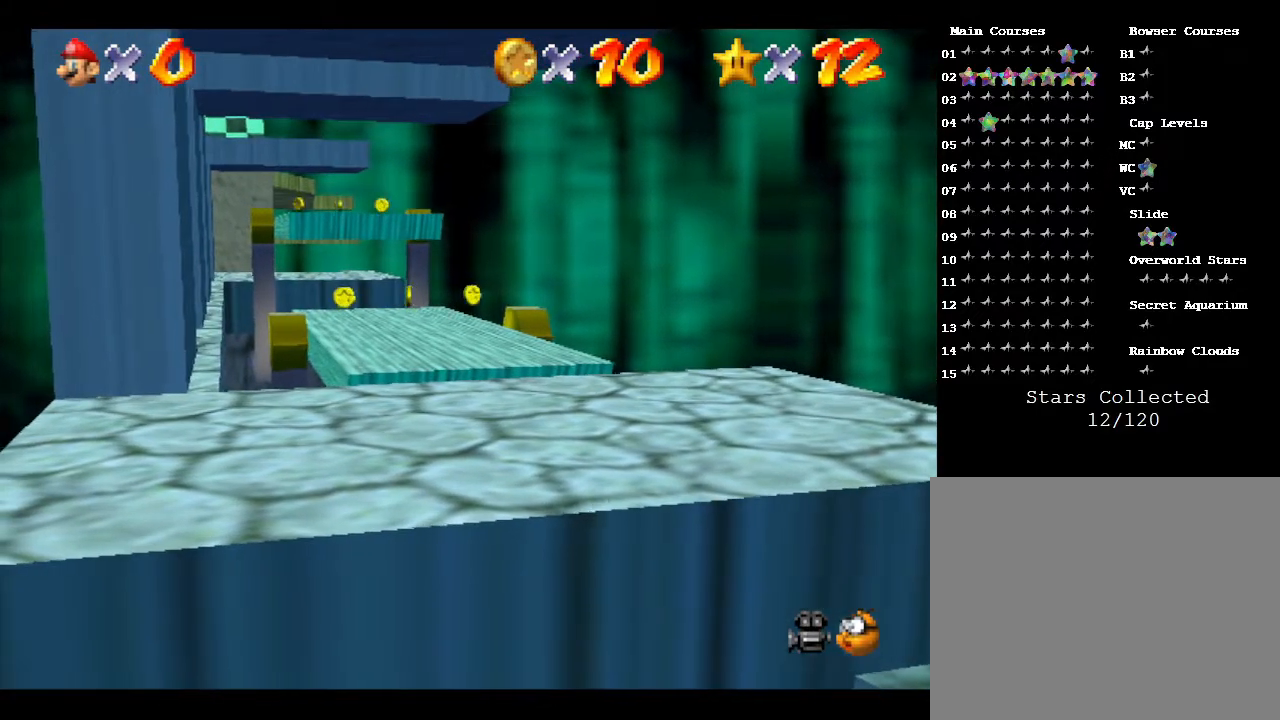
{"buttons": [], "left_stick": "center", "events": [[150, "left_stick", "center"]]}
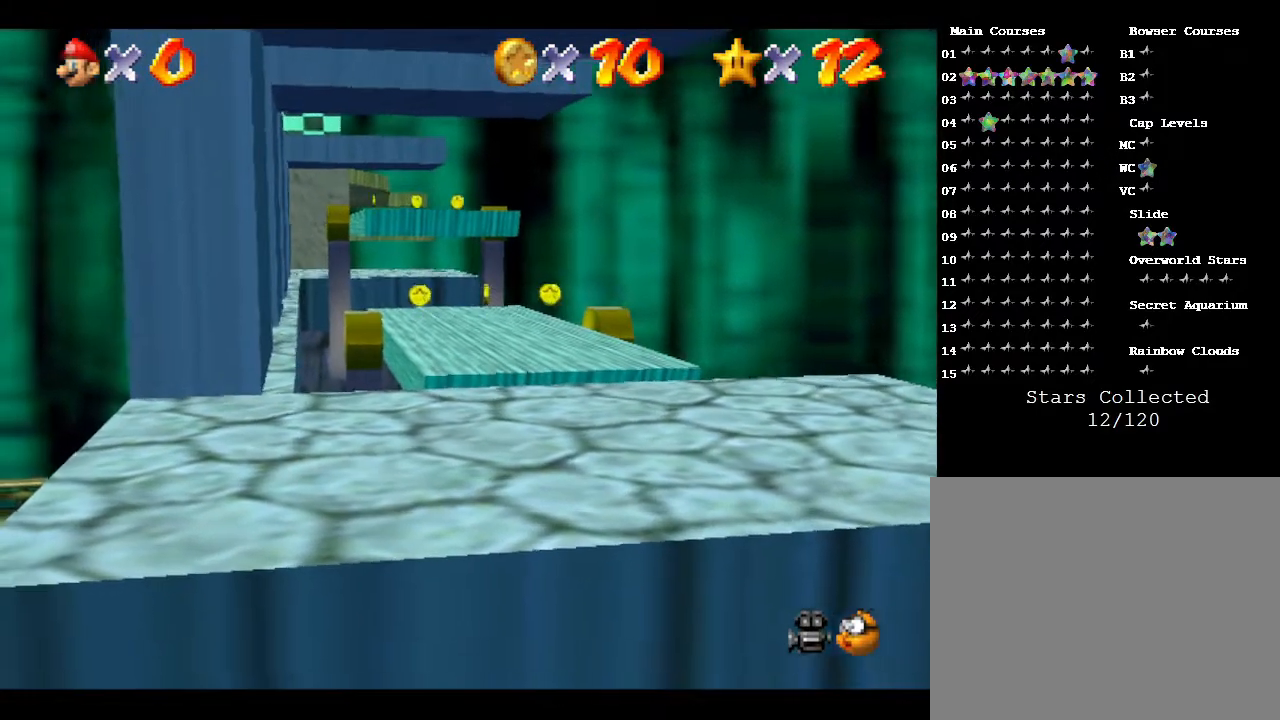
{"buttons": [], "left_stick": "center", "events": [[83, "left_stick", "up"], [200, "left_stick", "center"]]}
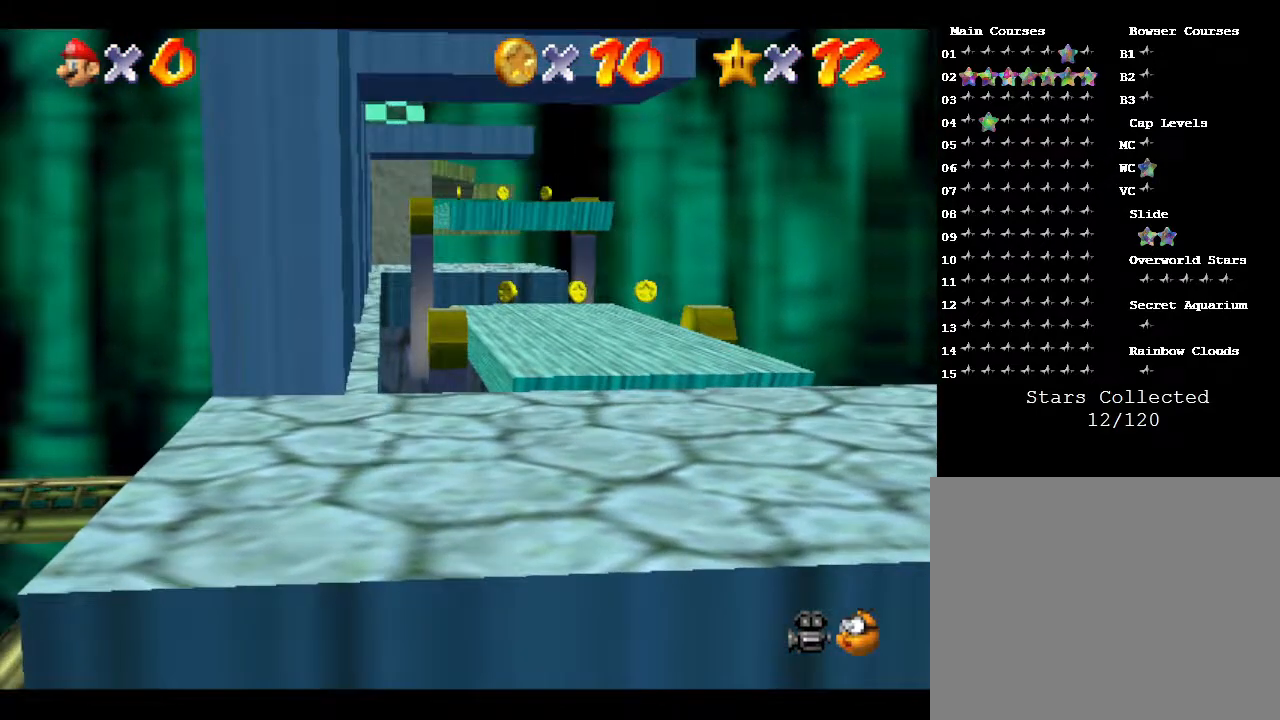
{"buttons": [], "left_stick": "center", "events": [[300, "left_stick", "down-left"], [450, "left_stick", "center"]]}
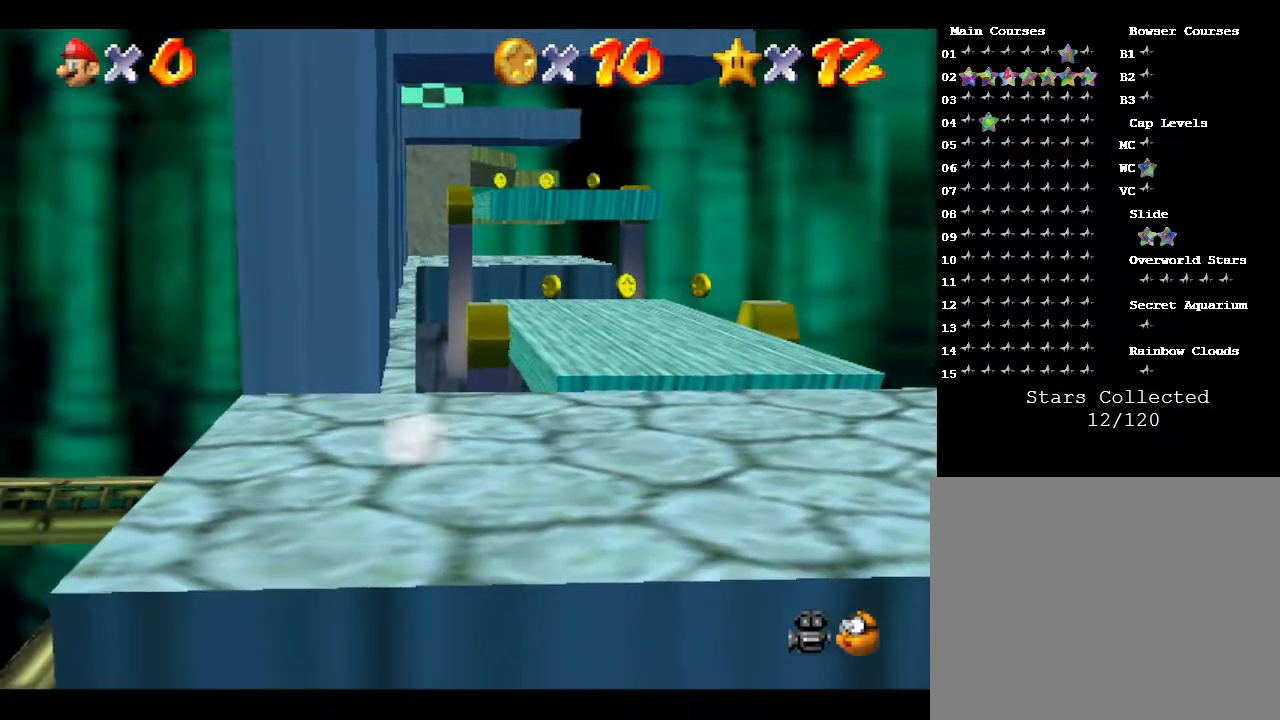
{"buttons": [], "left_stick": "down", "events": [[400, "left_stick", "down"]]}
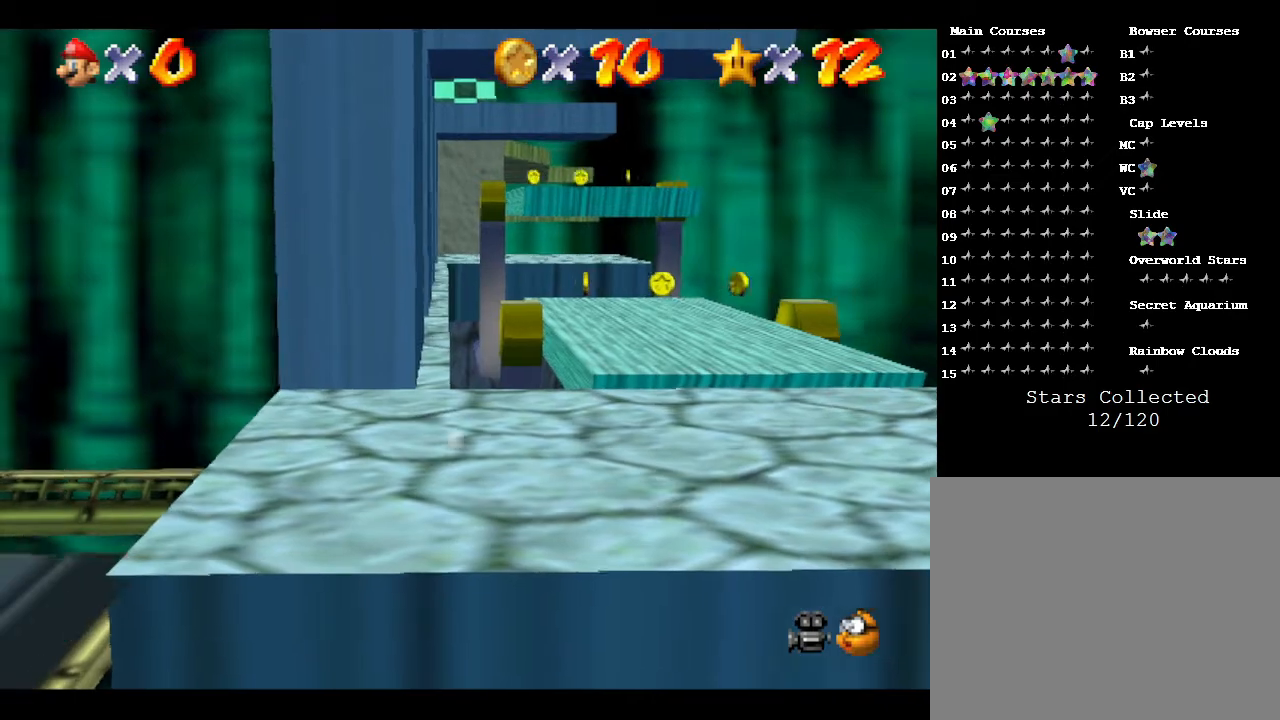
{"buttons": [], "left_stick": "center", "events": [[150, "left_stick", "center"]]}
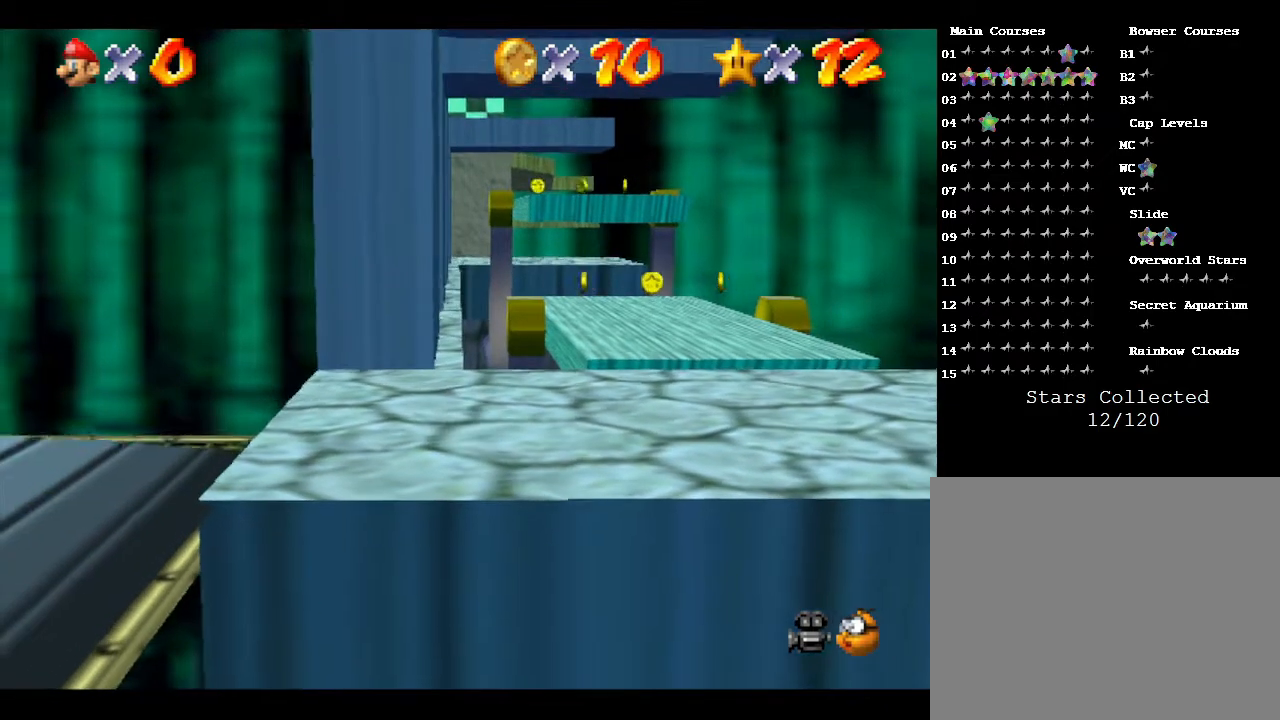
{"buttons": [], "left_stick": "center", "events": []}
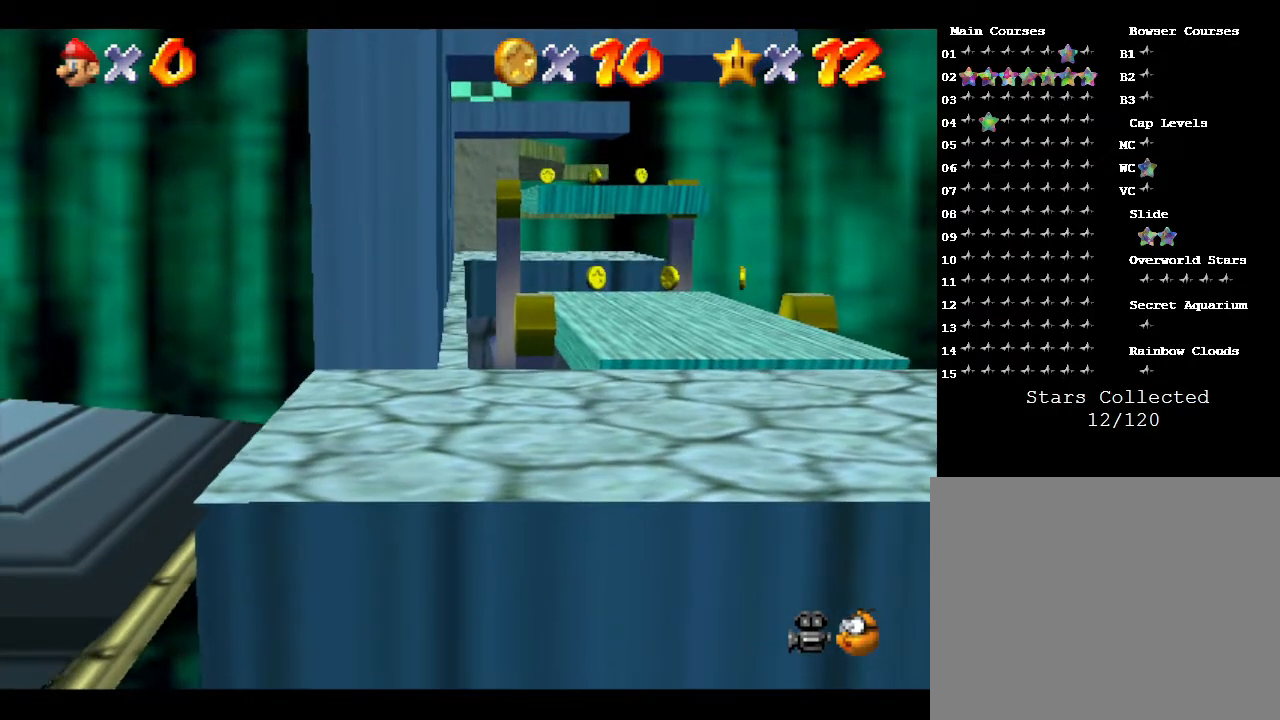
{"buttons": [], "left_stick": "up", "events": [[100, "left_stick", "up"]]}
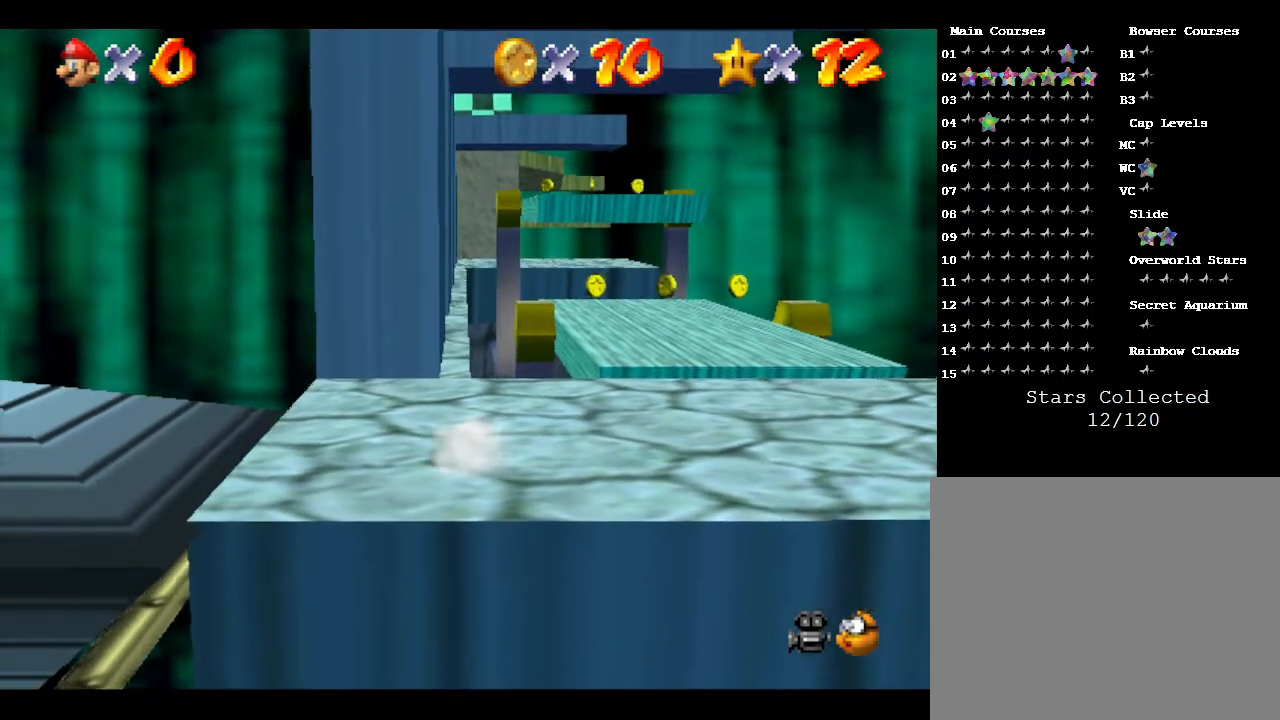
{"buttons": ["A", "Z"], "left_stick": "up", "events": [[367, "Z", "down"], [450, "A", "down"]]}
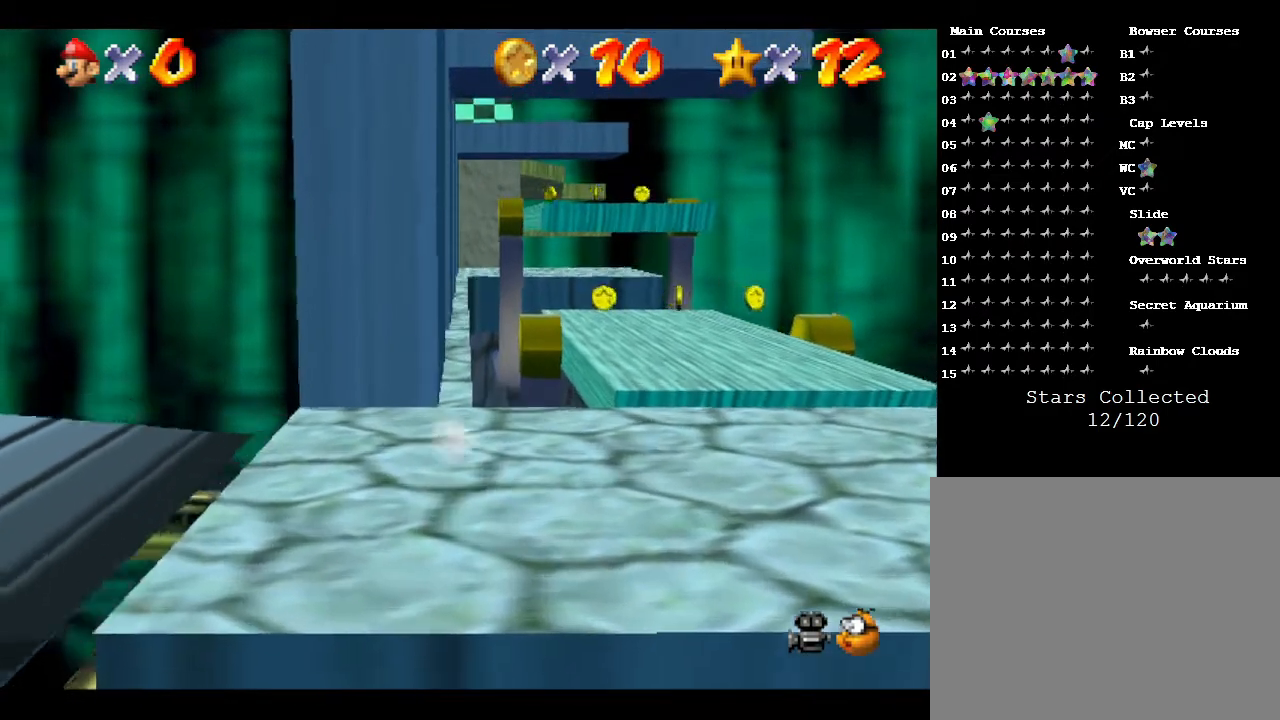
{"buttons": ["Z"], "left_stick": "up", "events": [[83, "A", "up"], [150, "A", "down"], [217, "A", "up"], [317, "A", "down"], [400, "A", "up"], [433, "A", "down"], [500, "A", "up"]]}
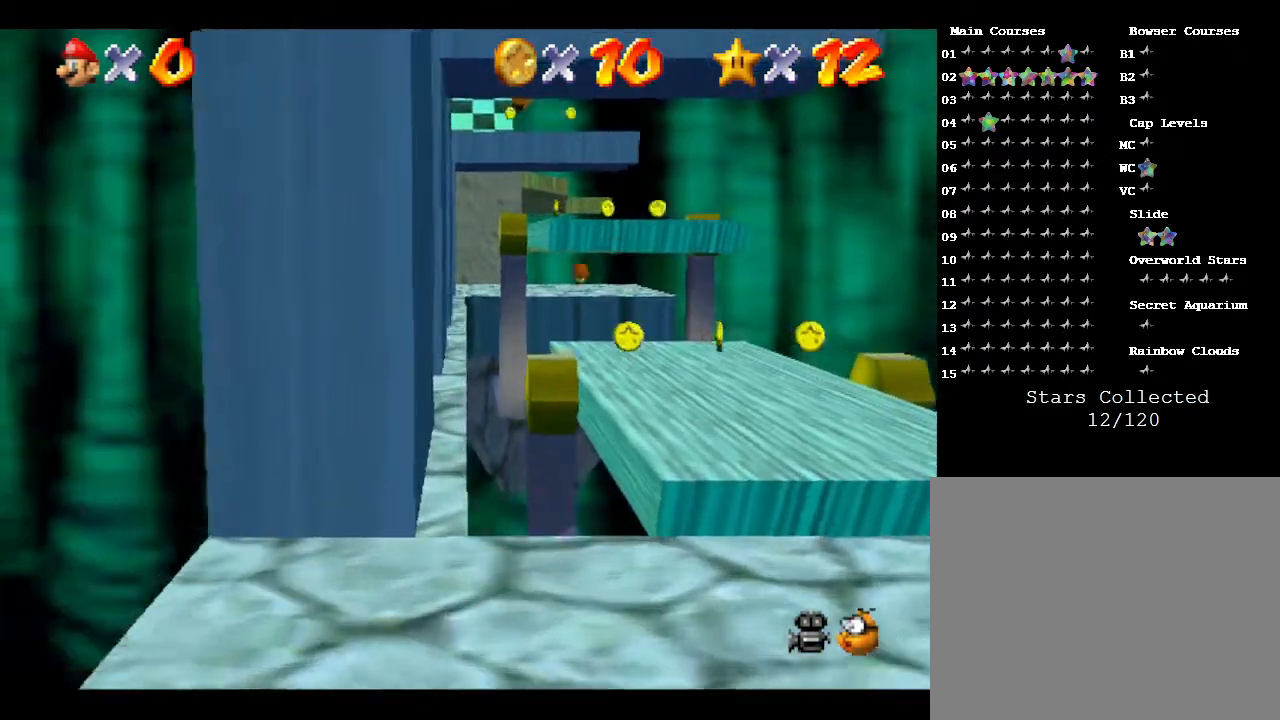
{"buttons": ["A", "Z"], "left_stick": "up", "events": [[67, "A", "down"], [133, "A", "up"], [200, "A", "down"], [250, "A", "up"], [317, "A", "down"], [350, "A", "up"], [433, "A", "down"]]}